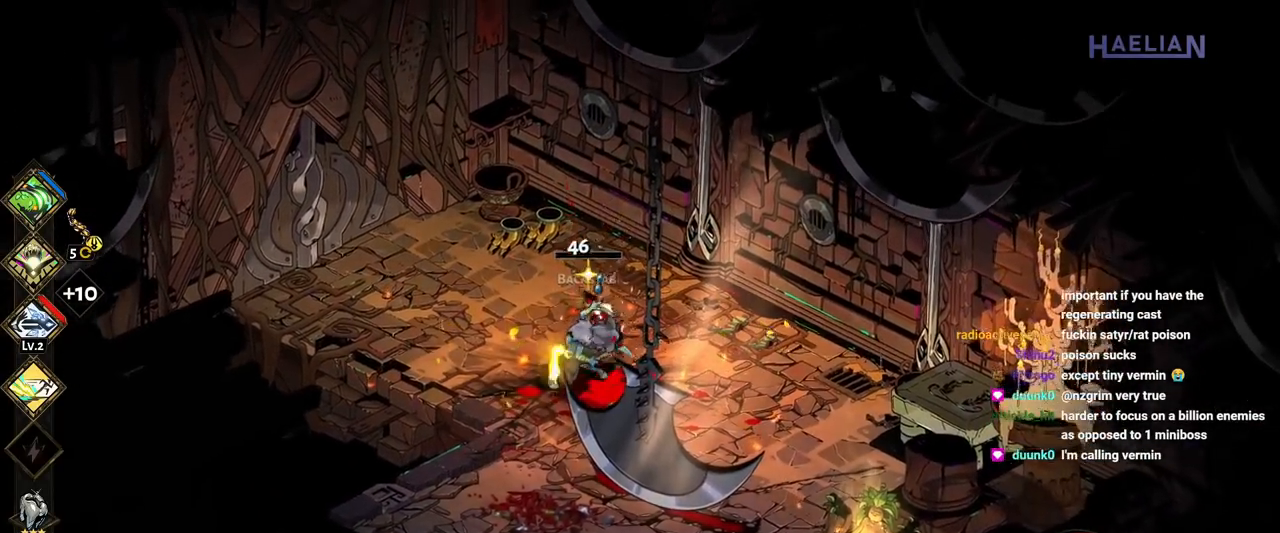
Gameplay with a controller (Xbox layout); each line is a JSON object with the inputs held at the frame after it (dt_ms = milliseconds from this image to that frame). "button_events" lists button changes between this image and that frame as [ms after this image, input, new state], when the widget could be followed in between (sticks are given only as held states). Not read: L3 R3.
{"dt_ms": 500, "buttons": [], "left_stick": "down-right", "right_stick": "center", "button_events": [[83, "A", "down"], [100, "R2", "down"], [217, "R2", "up"], [283, "A", "up"], [333, "X", "down"], [483, "X", "up"]]}
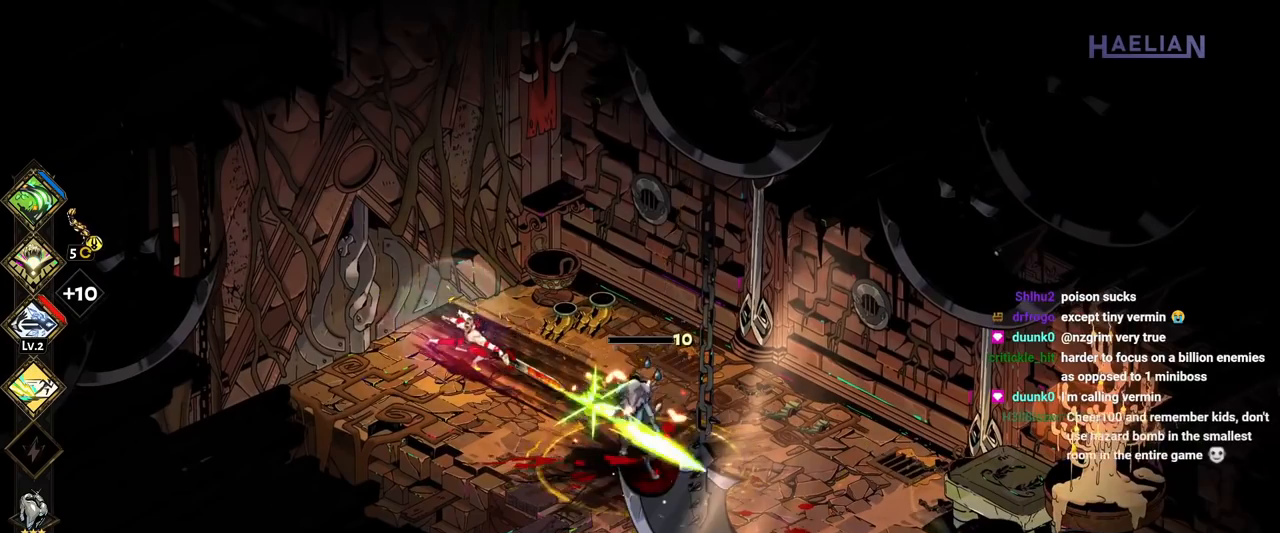
{"dt_ms": 500, "buttons": [], "left_stick": "down-right", "right_stick": "center", "button_events": [[333, "X", "down"], [483, "X", "up"]]}
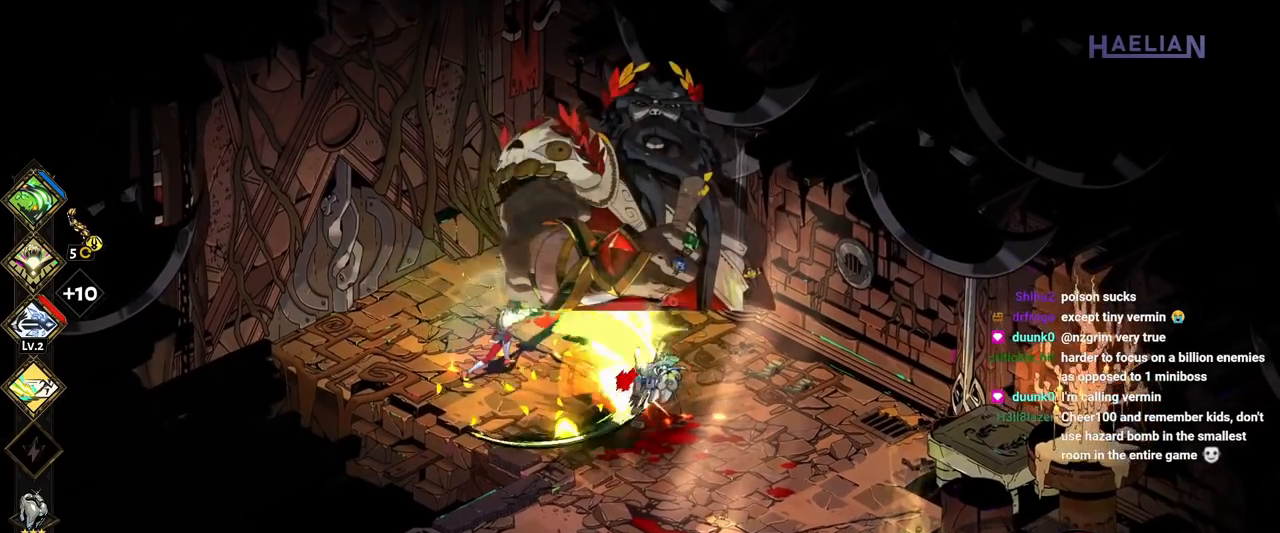
{"dt_ms": 1000, "buttons": [], "left_stick": "center", "right_stick": "center", "button_events": [[467, "X", "down"], [617, "X", "up"]]}
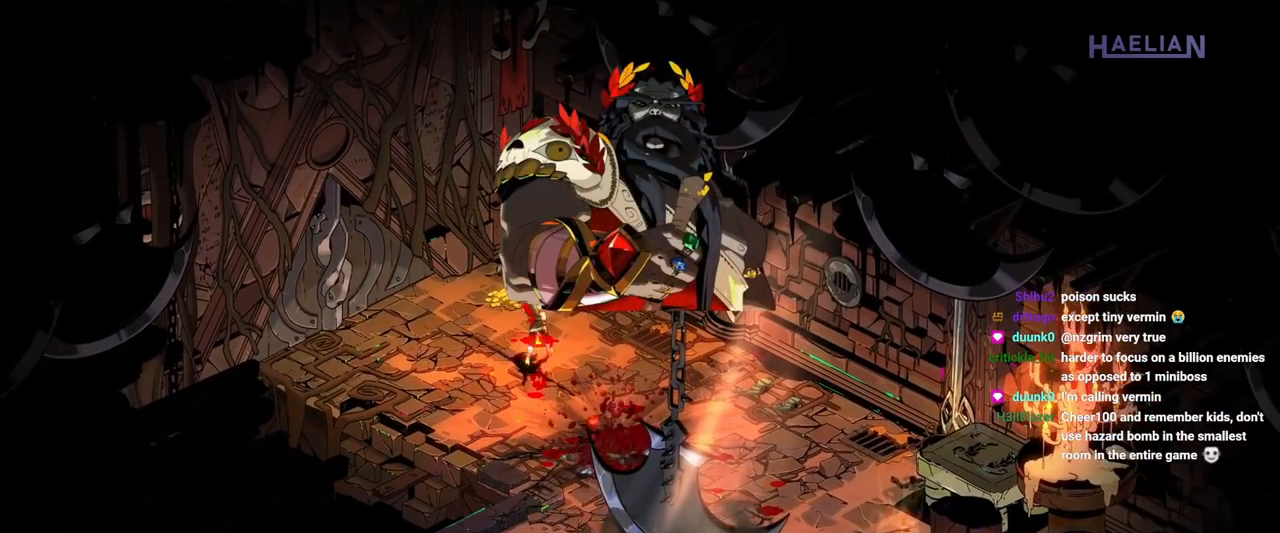
{"dt_ms": 500, "buttons": [], "left_stick": "right", "right_stick": "center", "button_events": []}
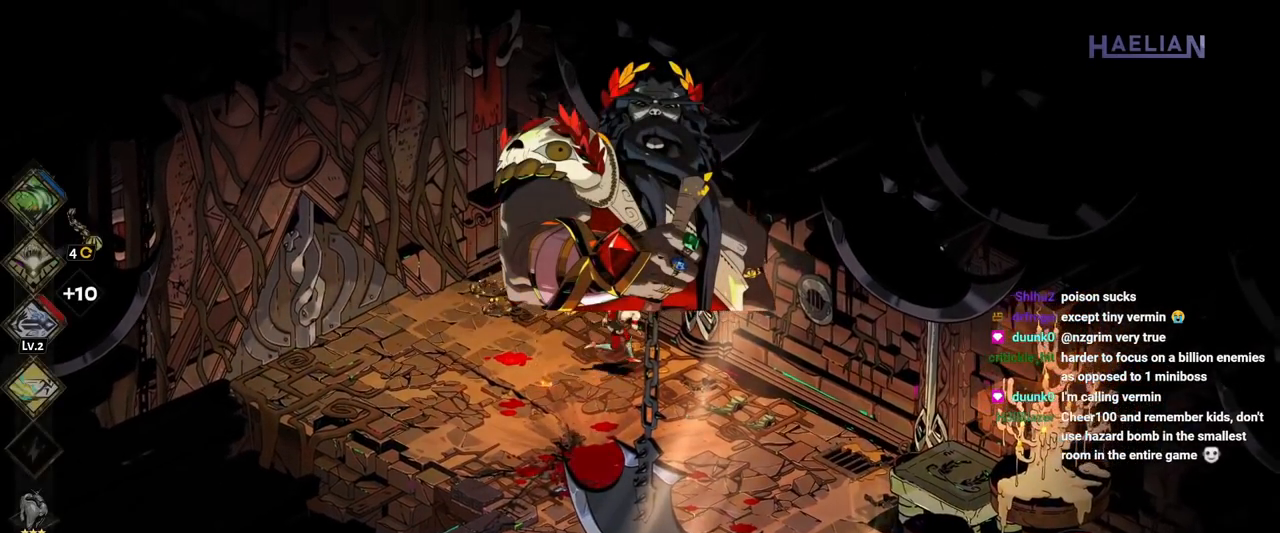
{"dt_ms": 500, "buttons": ["R2"], "left_stick": "left", "right_stick": "center", "button_events": [[500, "R2", "down"]]}
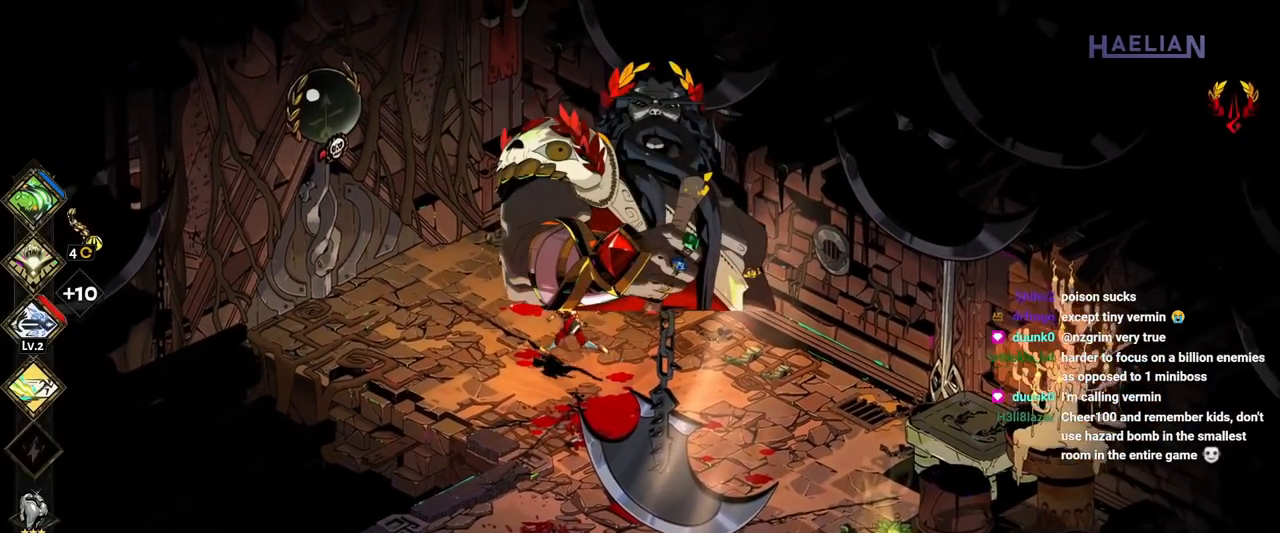
{"dt_ms": 1000, "buttons": [], "left_stick": "center", "right_stick": "center", "button_events": [[50, "R2", "up"], [683, "R1", "down"], [750, "R1", "up"], [817, "R1", "down"], [933, "R1", "up"]]}
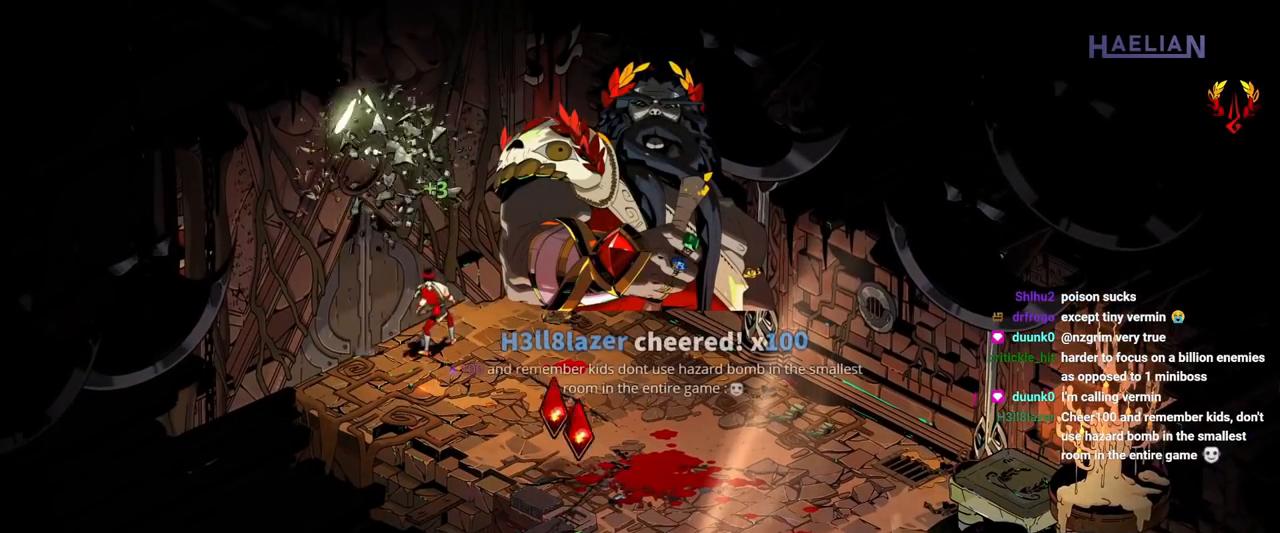
{"dt_ms": 500, "buttons": [], "left_stick": "center", "right_stick": "center", "button_events": []}
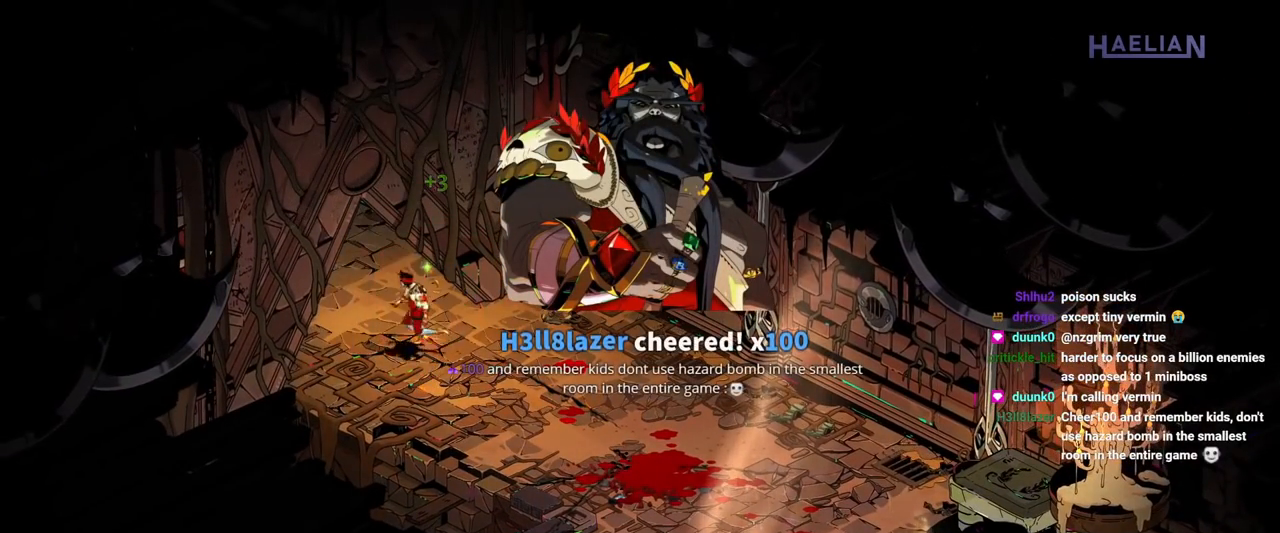
{"dt_ms": 500, "buttons": [], "left_stick": "center", "right_stick": "center", "button_events": []}
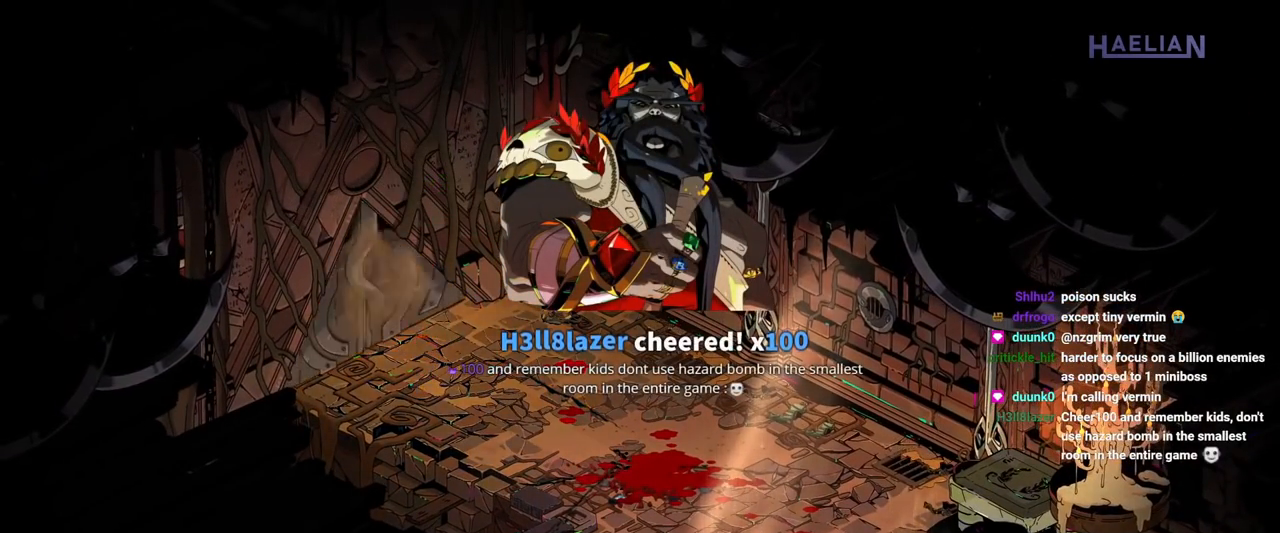
{"dt_ms": 500, "buttons": [], "left_stick": "center", "right_stick": "center", "button_events": []}
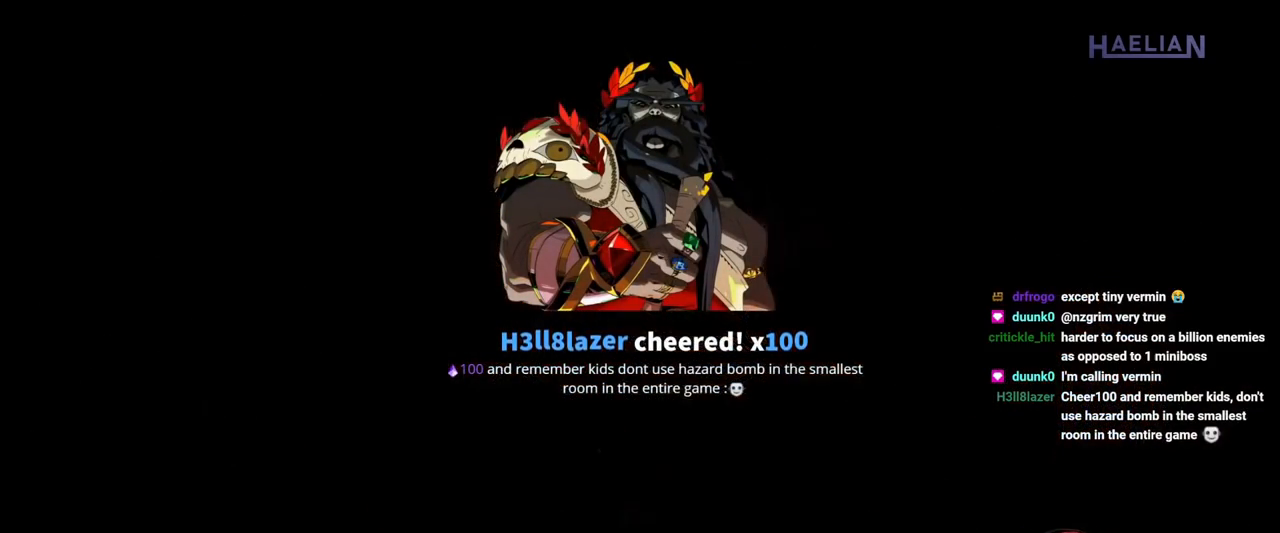
{"dt_ms": 500, "buttons": [], "left_stick": "center", "right_stick": "center", "button_events": []}
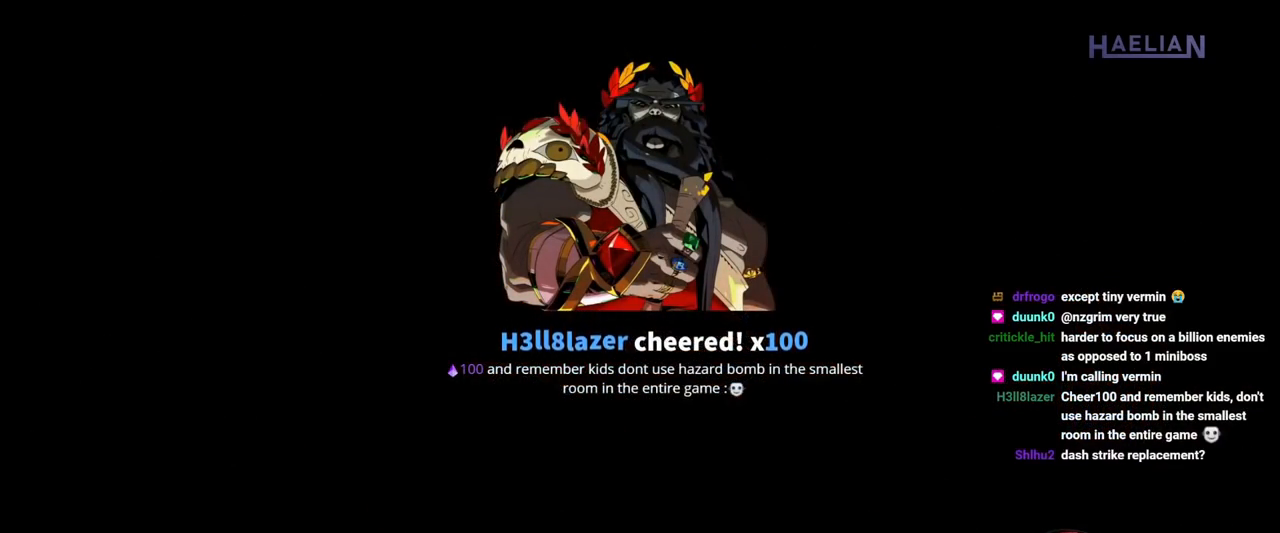
{"dt_ms": 500, "buttons": [], "left_stick": "center", "right_stick": "center", "button_events": []}
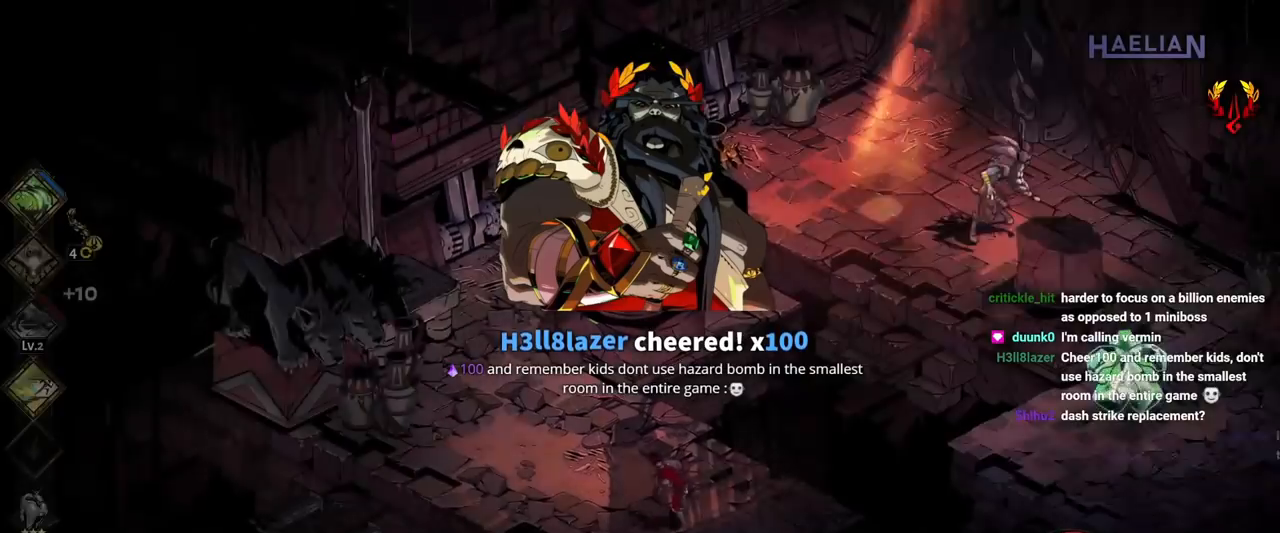
{"dt_ms": 500, "buttons": ["B"], "left_stick": "right", "right_stick": "center", "button_events": [[450, "B", "down"]]}
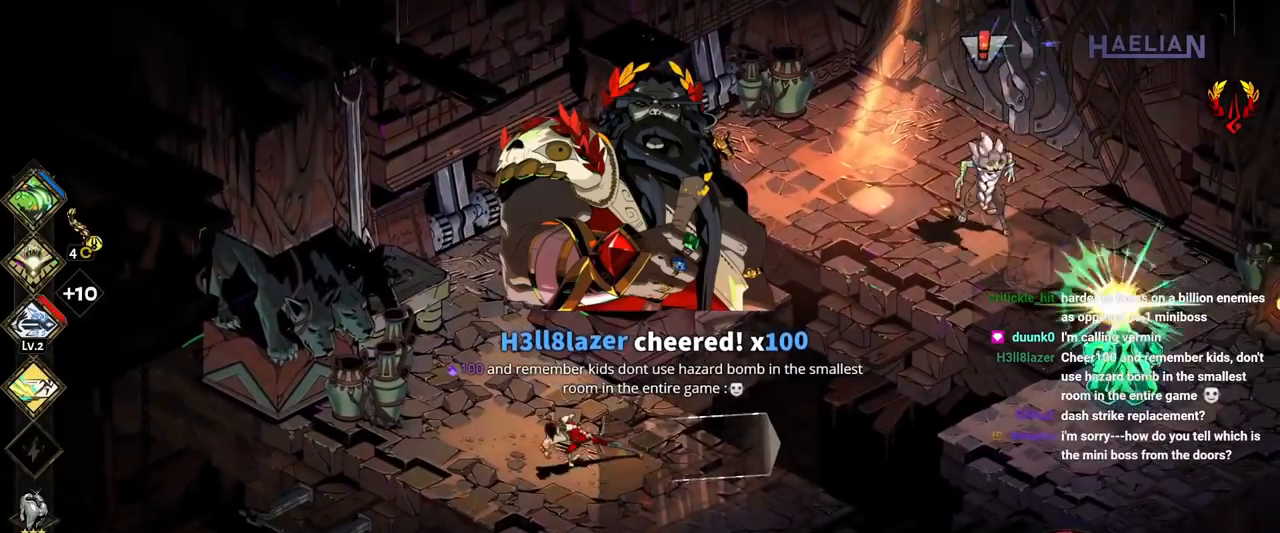
{"dt_ms": 500, "buttons": ["B"], "left_stick": "right", "right_stick": "center", "button_events": [[67, "B", "up"], [150, "B", "down"], [250, "B", "up"], [317, "B", "down"], [417, "B", "up"], [483, "B", "down"]]}
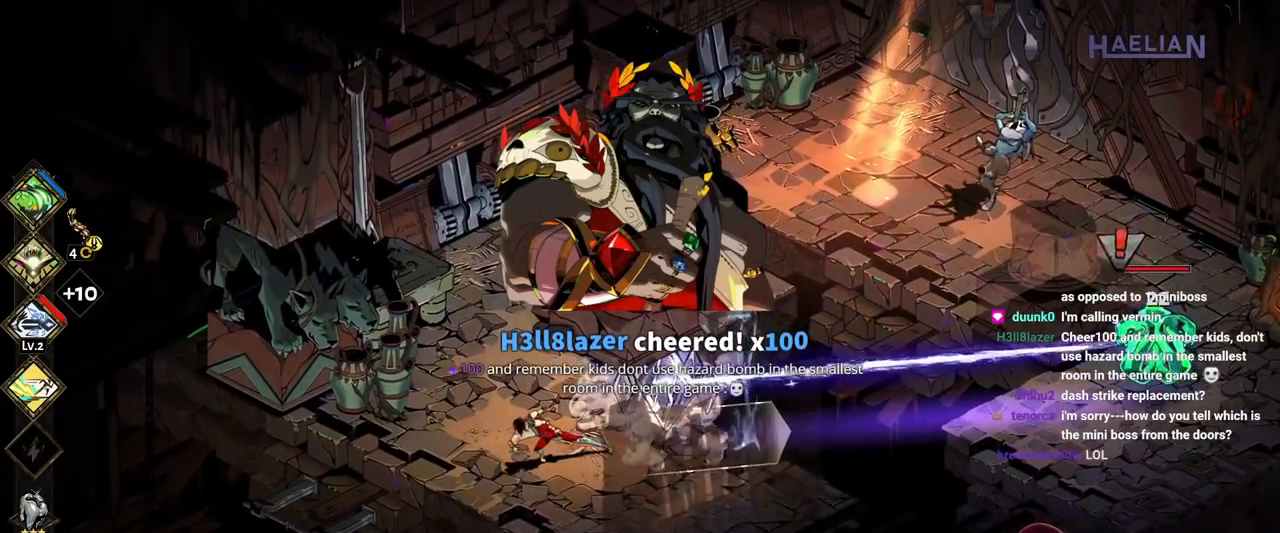
{"dt_ms": 500, "buttons": ["B"], "left_stick": "right", "right_stick": "center", "button_events": [[100, "B", "up"], [150, "B", "down"], [250, "B", "up"], [317, "B", "down"], [417, "B", "up"], [500, "B", "down"]]}
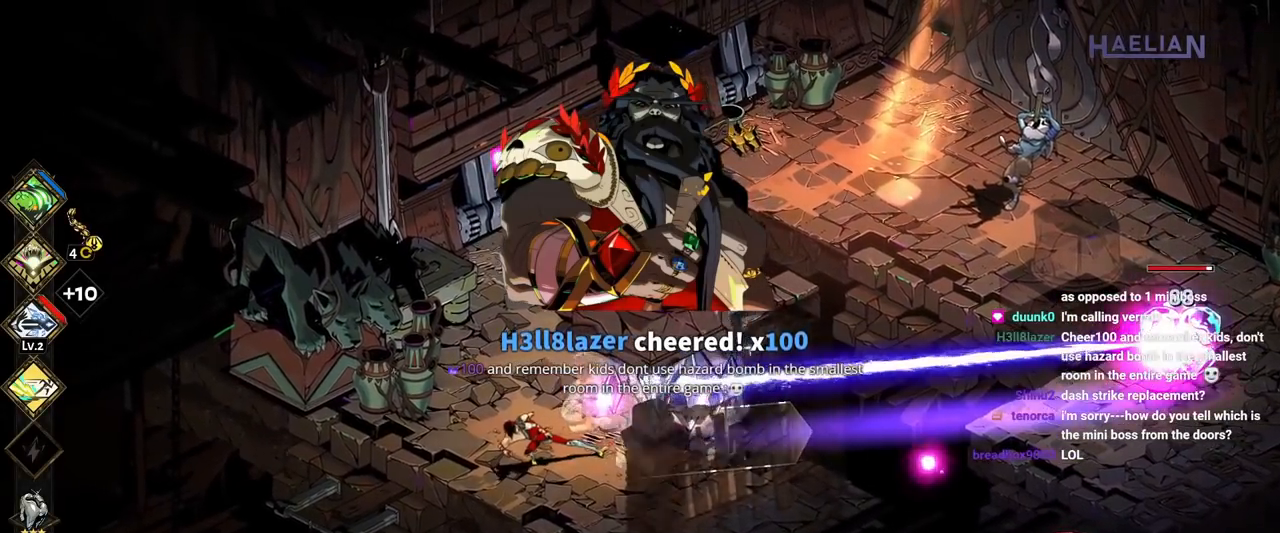
{"dt_ms": 500, "buttons": [], "left_stick": "left", "right_stick": "center", "button_events": [[83, "B", "up"], [200, "A", "down"], [283, "A", "up"]]}
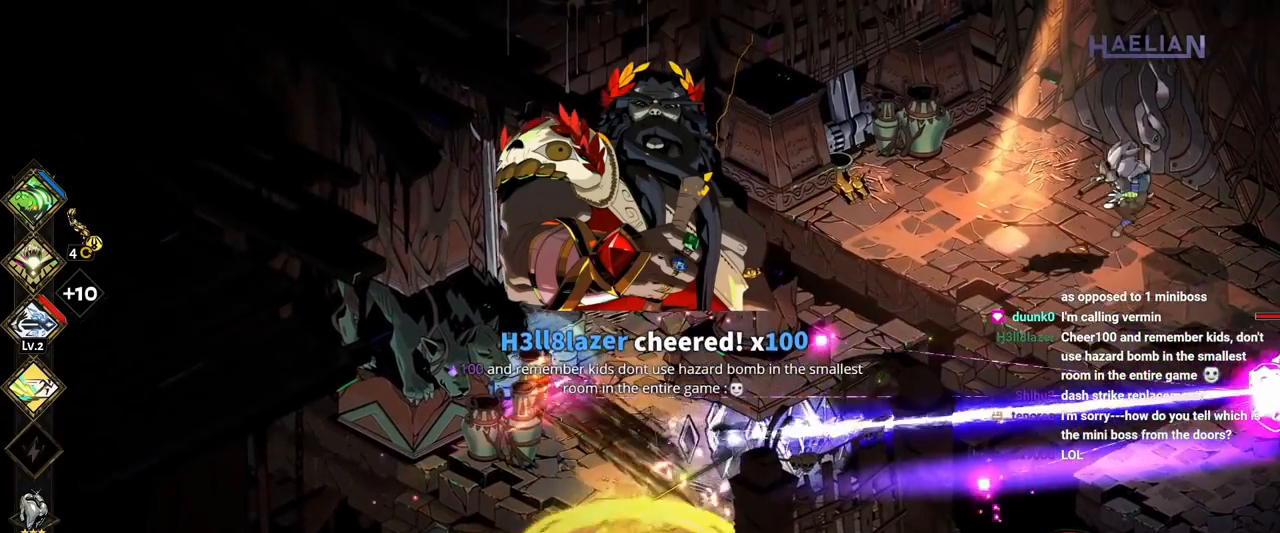
{"dt_ms": 500, "buttons": [], "left_stick": "center", "right_stick": "center", "button_events": []}
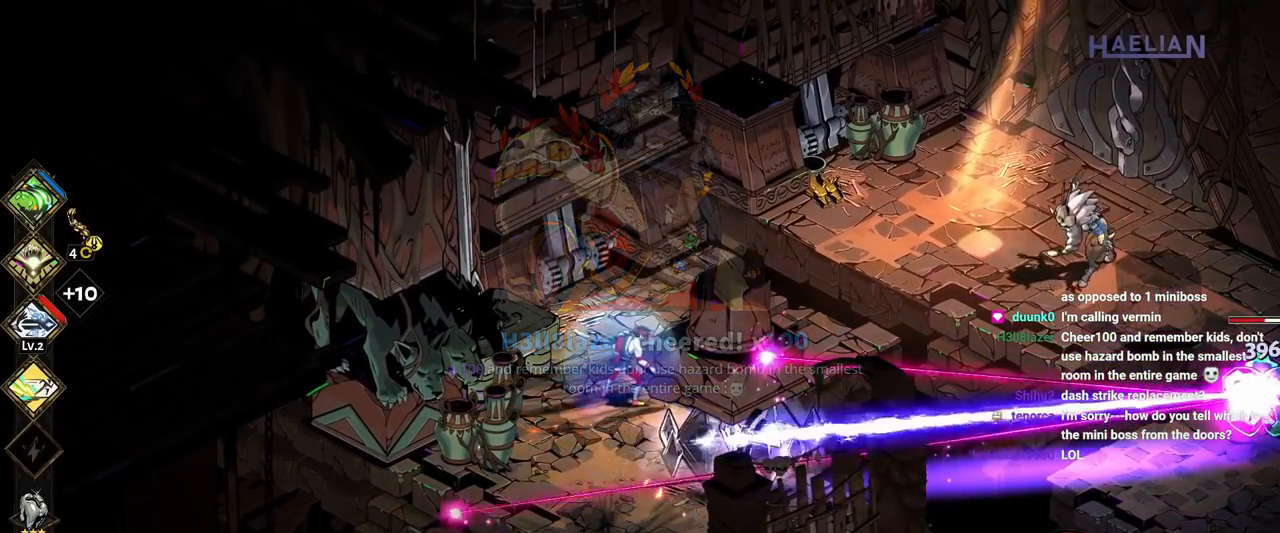
{"dt_ms": 500, "buttons": [], "left_stick": "center", "right_stick": "center", "button_events": []}
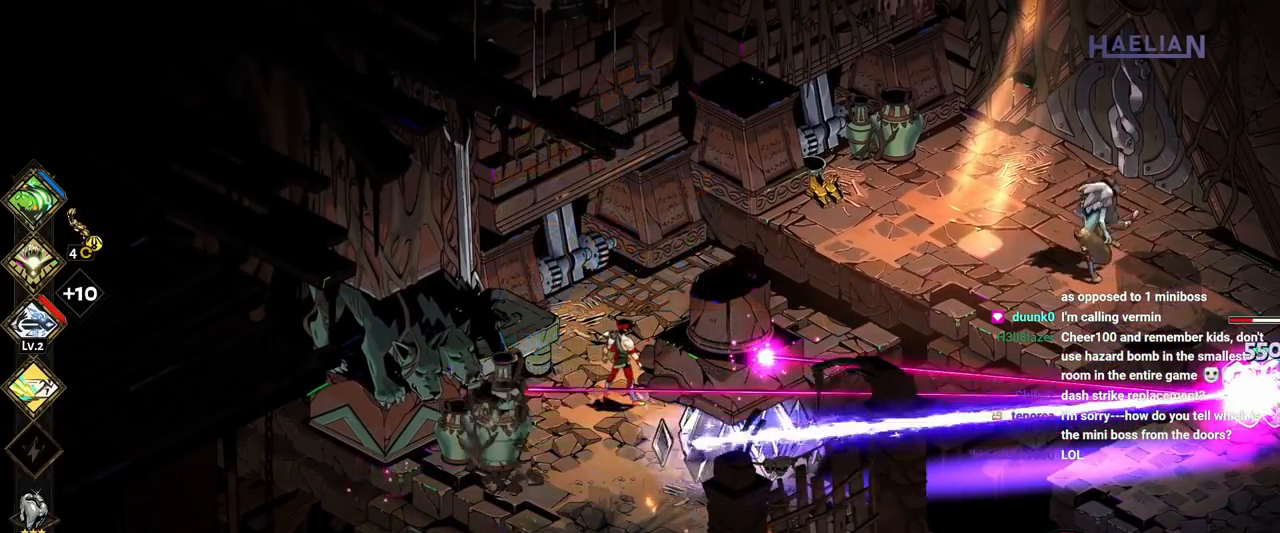
{"dt_ms": 500, "buttons": [], "left_stick": "center", "right_stick": "center", "button_events": []}
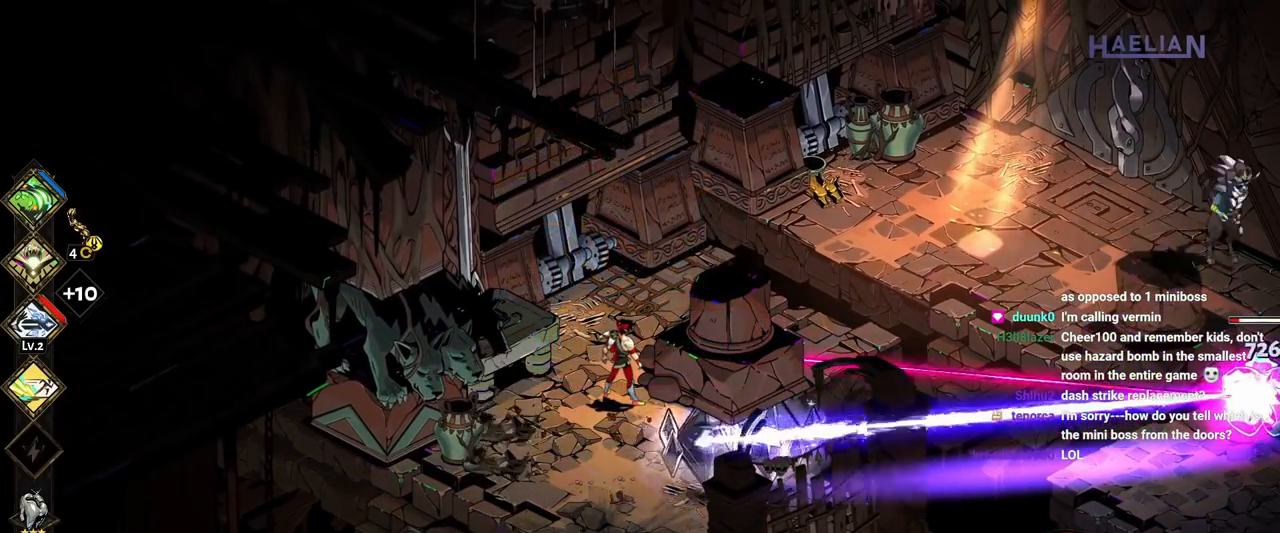
{"dt_ms": 500, "buttons": [], "left_stick": "center", "right_stick": "center", "button_events": []}
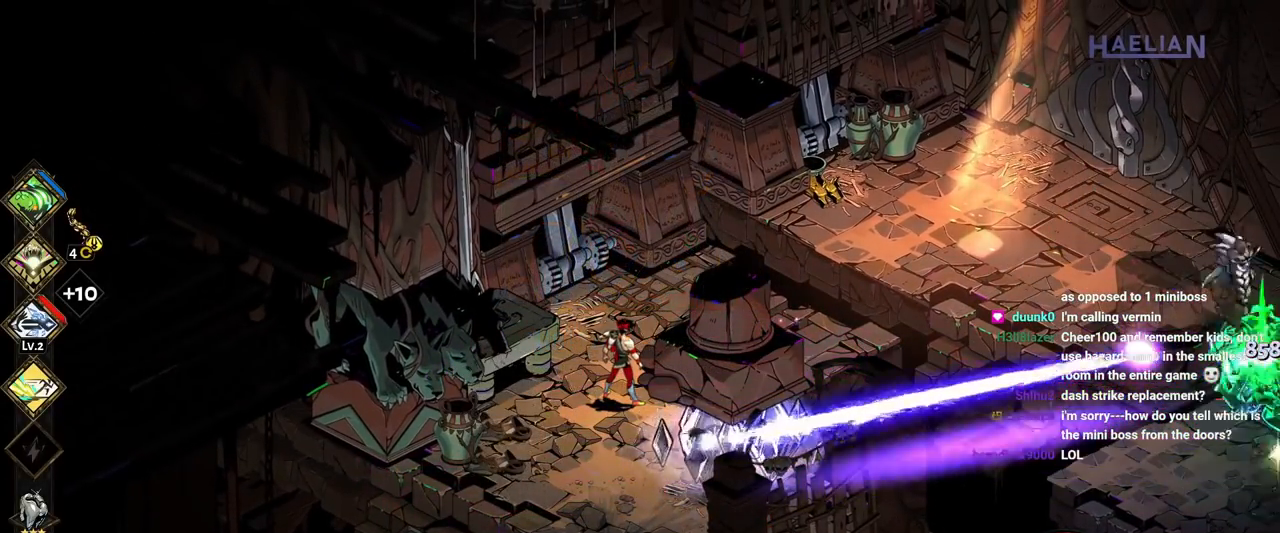
{"dt_ms": 500, "buttons": [], "left_stick": "up-right", "right_stick": "center", "button_events": []}
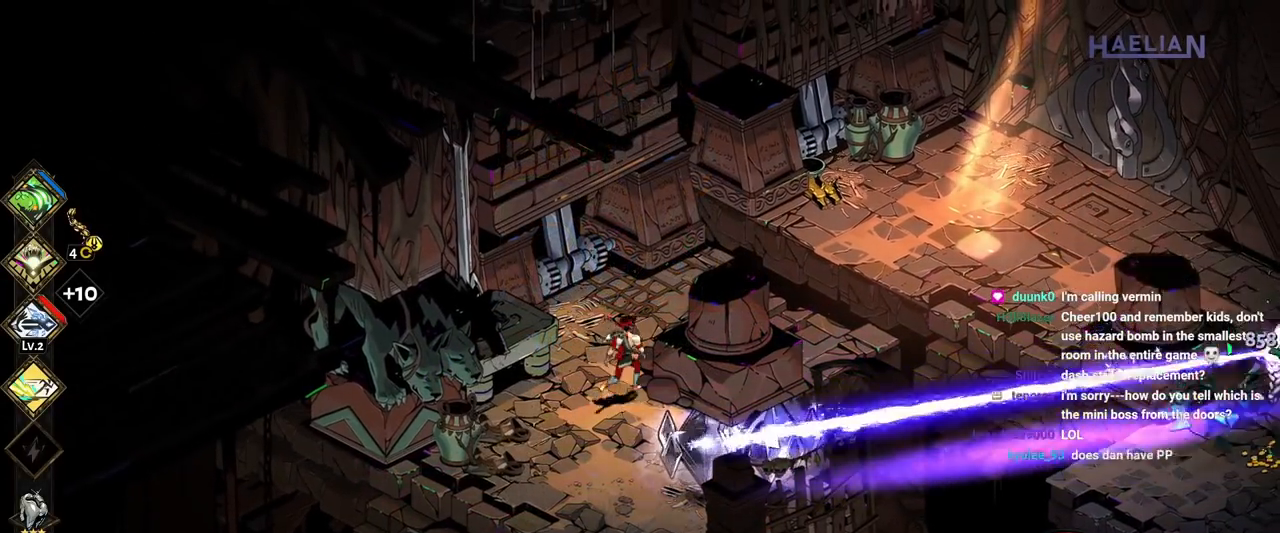
{"dt_ms": 500, "buttons": [], "left_stick": "right", "right_stick": "center", "button_events": [[250, "A", "down"], [383, "A", "up"]]}
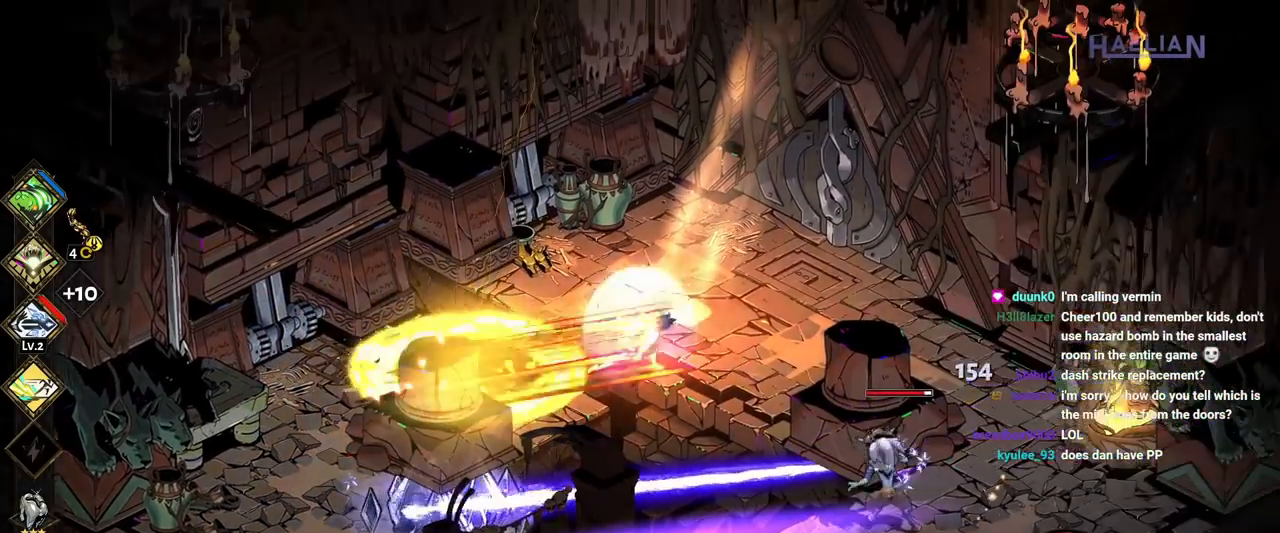
{"dt_ms": 500, "buttons": [], "left_stick": "down-left", "right_stick": "center", "button_events": []}
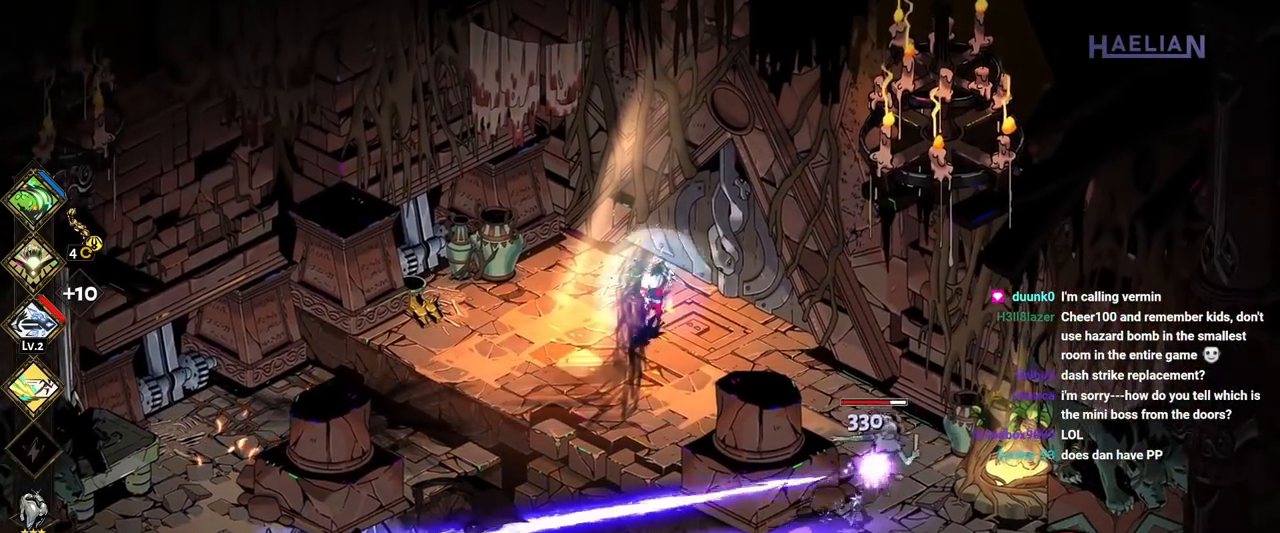
{"dt_ms": 500, "buttons": [], "left_stick": "down-right", "right_stick": "center", "button_events": []}
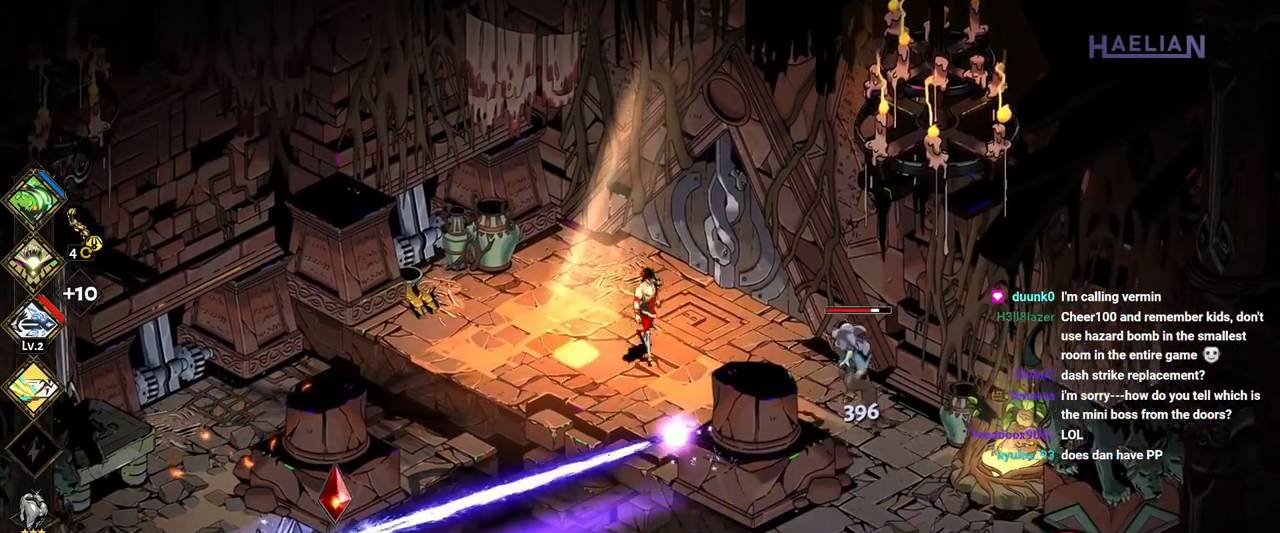
{"dt_ms": 500, "buttons": ["Y"], "left_stick": "left", "right_stick": "center", "button_events": [[67, "A", "down"], [200, "A", "up"], [250, "A", "down"], [300, "X", "down"], [367, "A", "up"], [417, "X", "up"], [500, "Y", "down"]]}
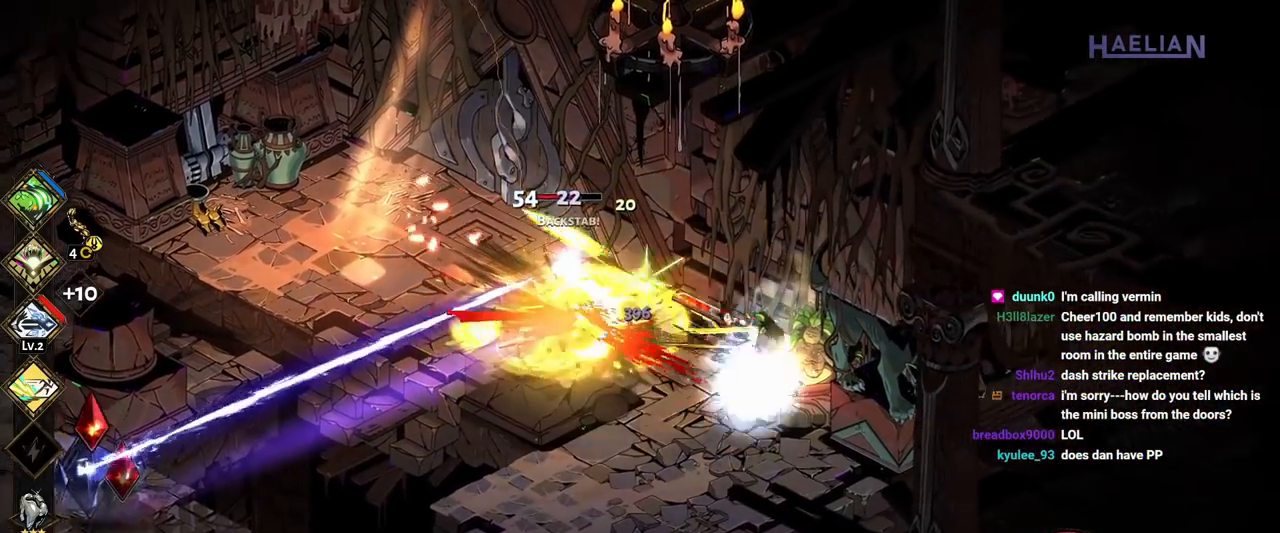
{"dt_ms": 500, "buttons": [], "left_stick": "left", "right_stick": "center", "button_events": [[100, "Y", "up"], [183, "Y", "down"], [300, "Y", "up"]]}
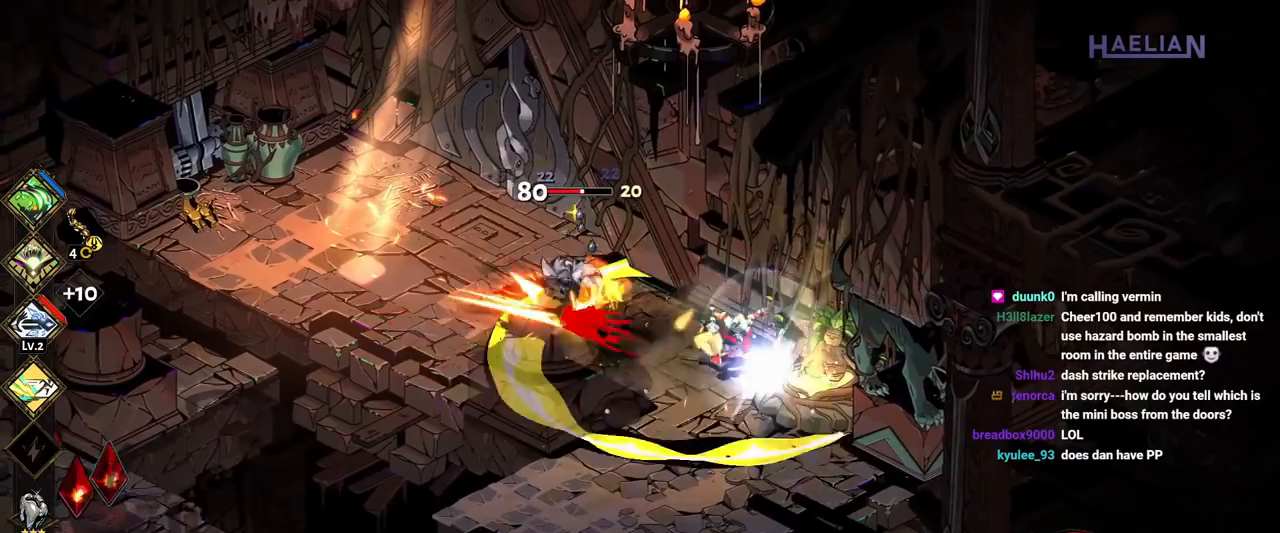
{"dt_ms": 500, "buttons": [], "left_stick": "left", "right_stick": "center", "button_events": [[300, "A", "down"], [317, "X", "down"], [450, "A", "up"], [467, "X", "up"]]}
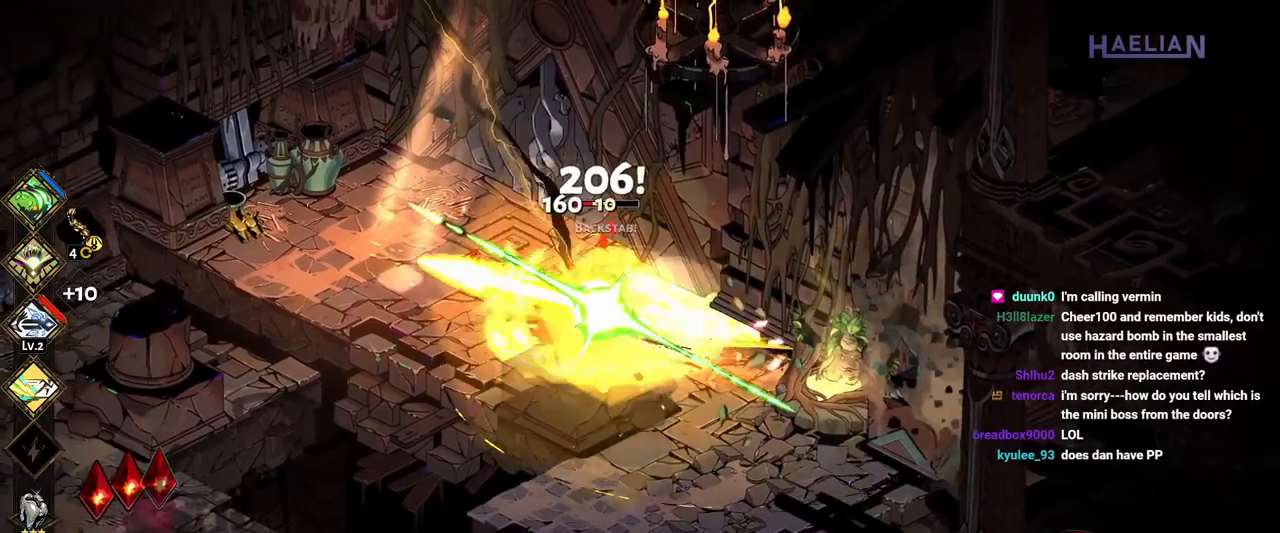
{"dt_ms": 500, "buttons": [], "left_stick": "up-right", "right_stick": "center", "button_events": [[83, "Y", "down"], [200, "Y", "up"], [300, "Y", "down"], [383, "Y", "up"]]}
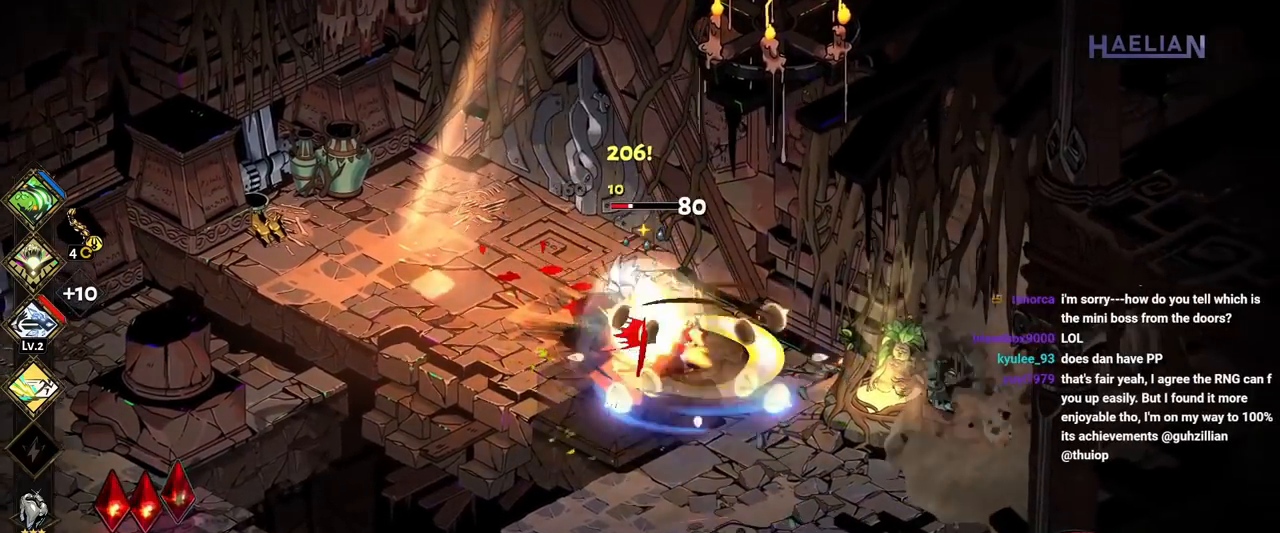
{"dt_ms": 1000, "buttons": ["Y"], "left_stick": "center", "right_stick": "center", "button_events": [[350, "X", "down"], [483, "X", "up"], [783, "Y", "down"], [917, "Y", "up"], [1000, "Y", "down"]]}
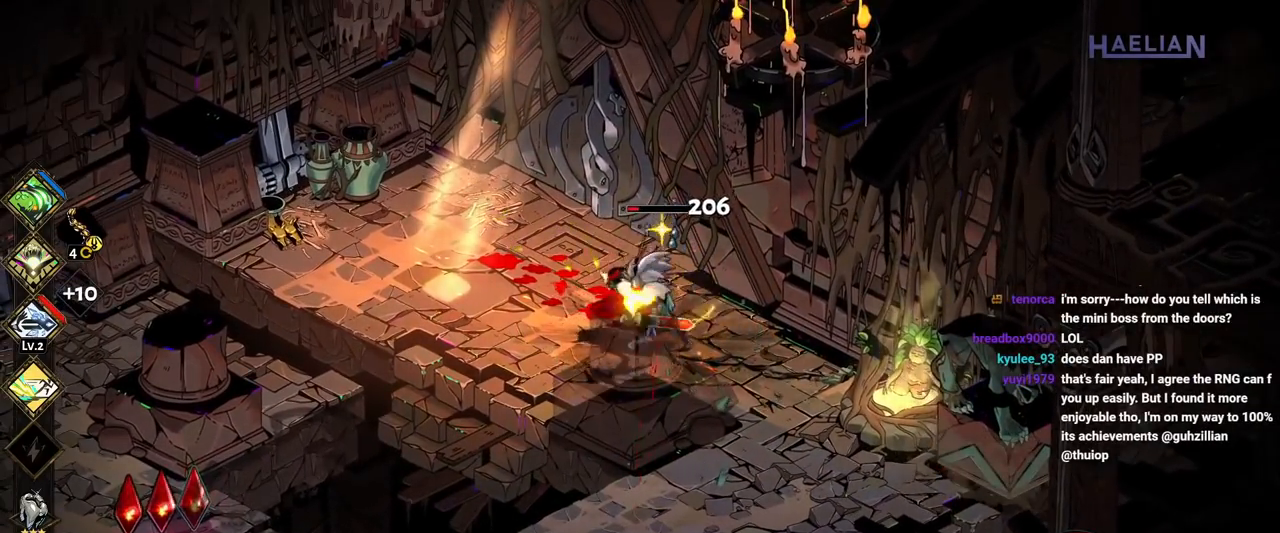
{"dt_ms": 500, "buttons": [], "left_stick": "center", "right_stick": "center", "button_events": [[150, "Y", "up"]]}
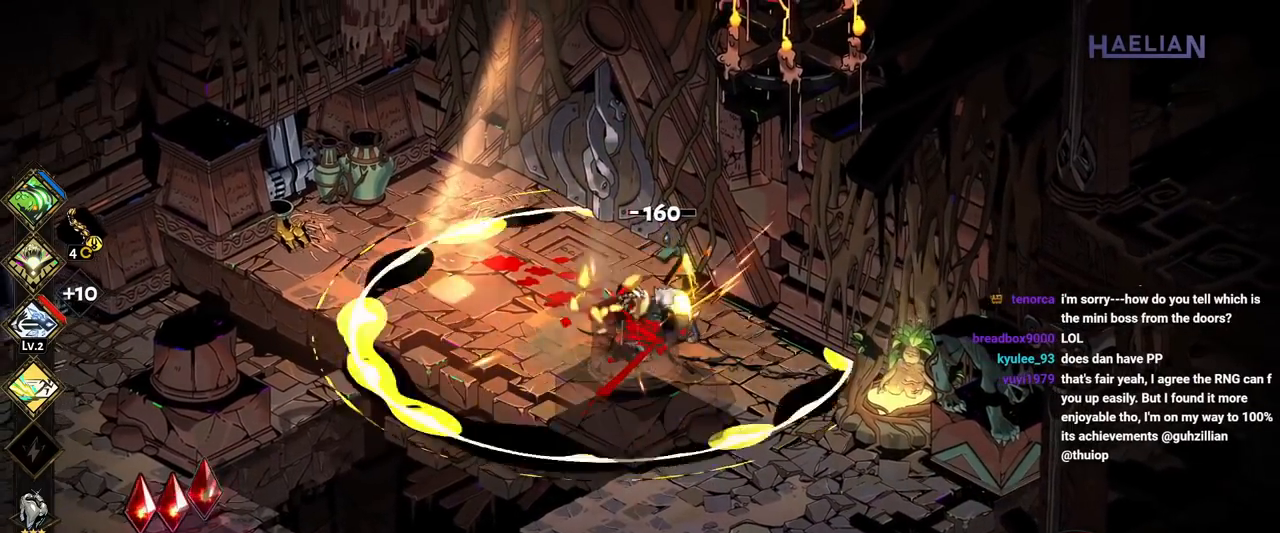
{"dt_ms": 500, "buttons": [], "left_stick": "center", "right_stick": "center", "button_events": [[17, "X", "down"], [200, "X", "up"]]}
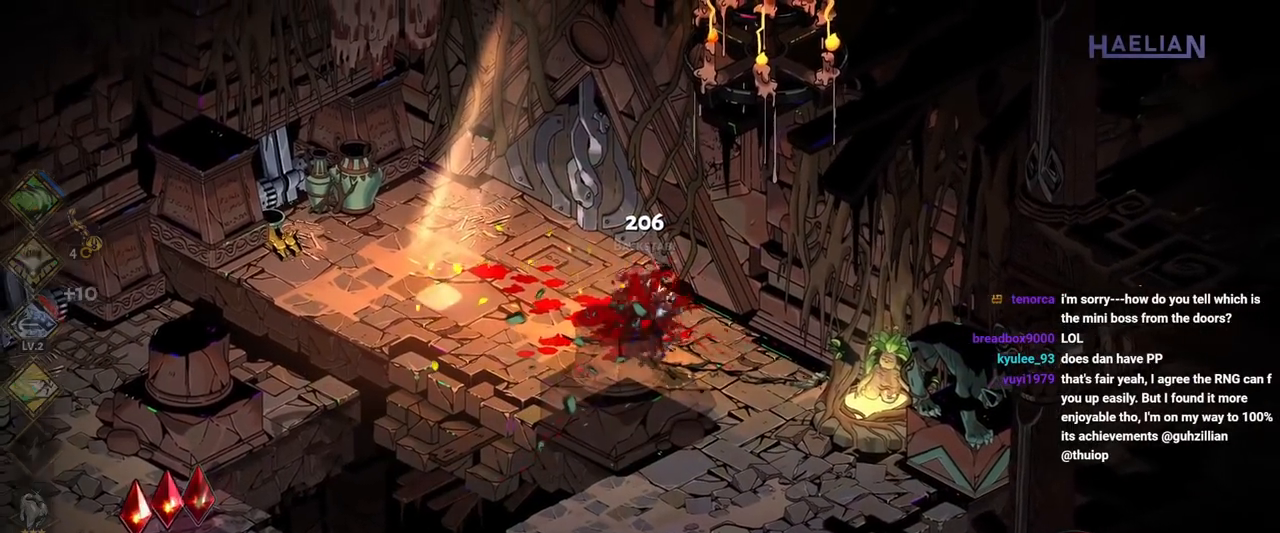
{"dt_ms": 500, "buttons": [], "left_stick": "center", "right_stick": "center", "button_events": [[33, "Y", "down"], [167, "Y", "up"]]}